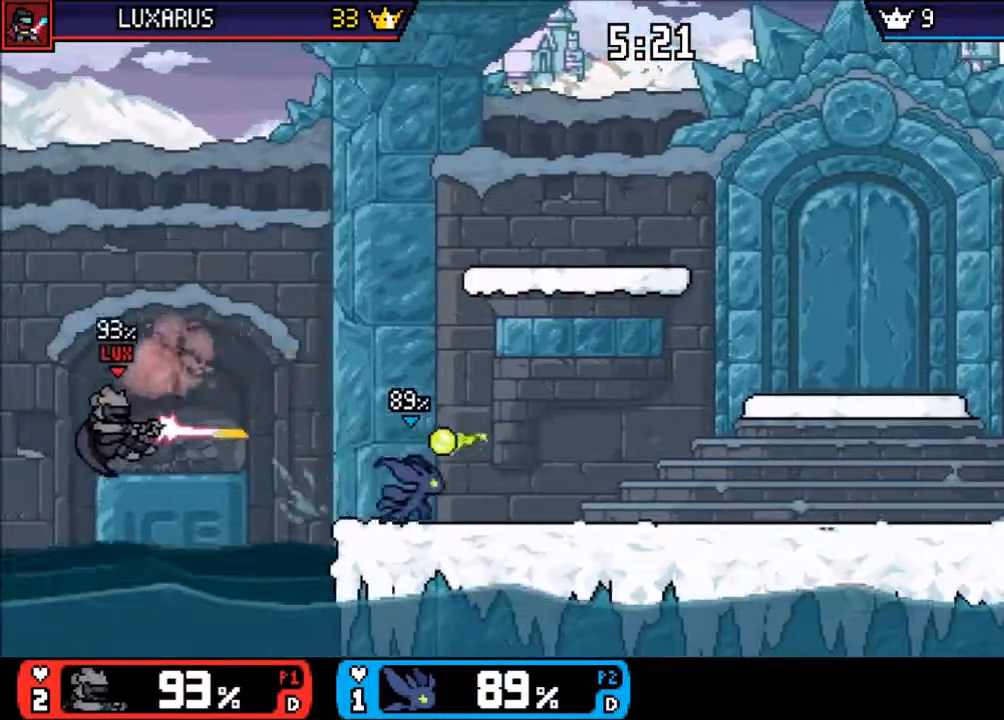
Gameplay with a controller (PlayStation layout); each line is a JSON object with the inputs held at the frame after it (dt_ms = milliseconds from this image to that frame). "events" lists button and stick changes between this image and that frame as [ms after this image, input, new state], when the widget could be followed in between. Not read: L2 L3 R2 R3 SELECT.
{"dt_ms": 500, "buttons": [], "left_stick": "center", "right_stick": "center", "events": [[17, "left_stick", "left"], [167, "left_stick", "center"]]}
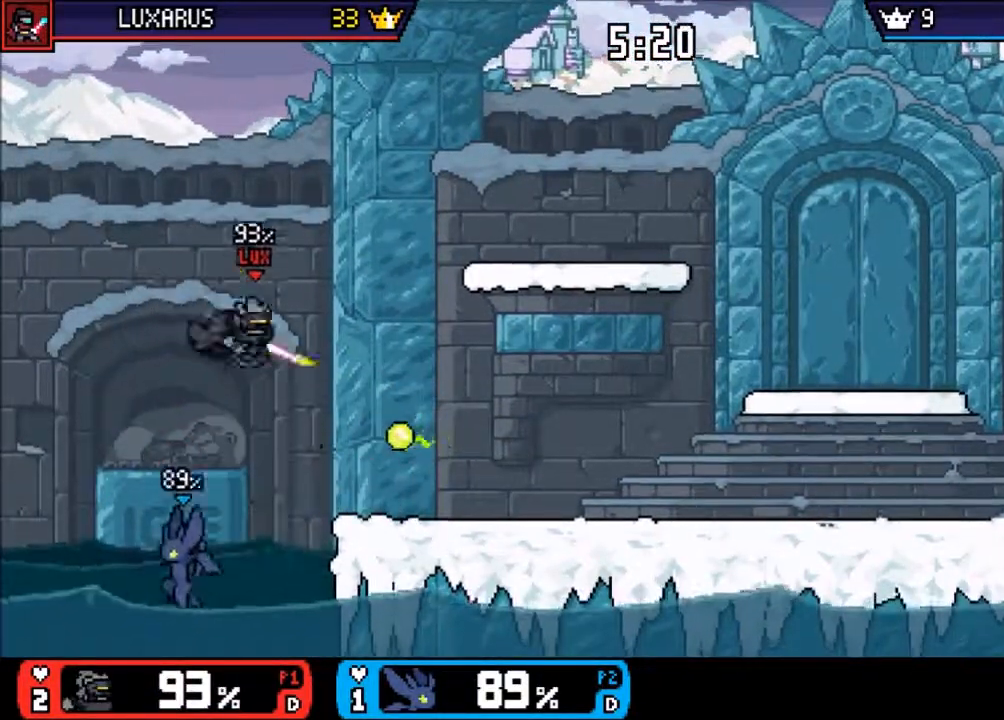
{"dt_ms": 1000, "buttons": [], "left_stick": "right", "right_stick": "center"}
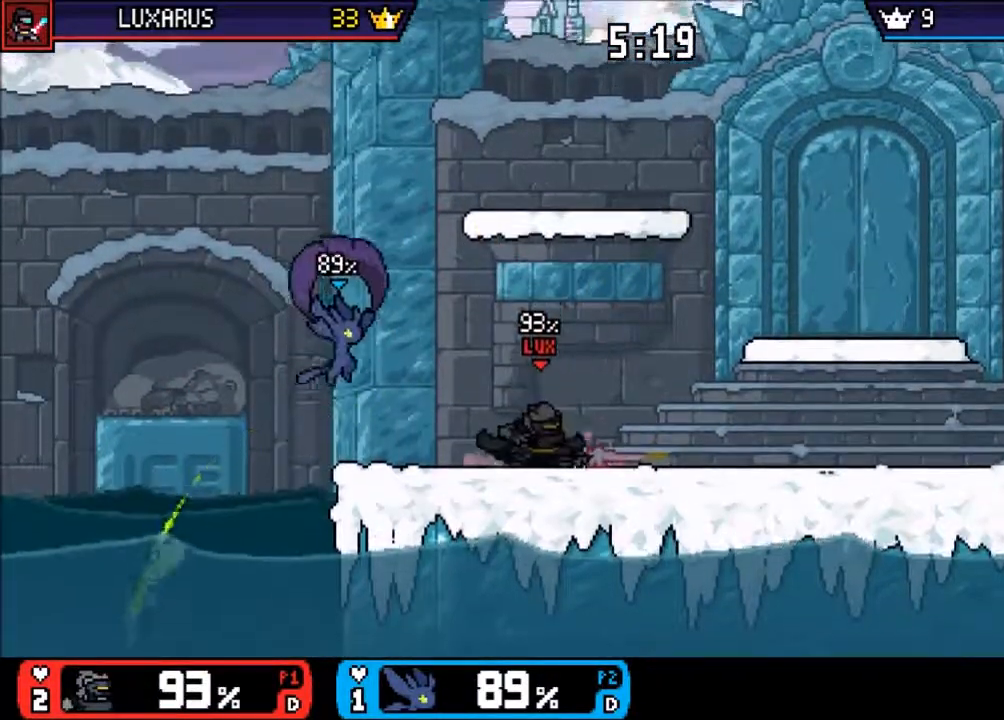
{"dt_ms": 500, "buttons": [], "left_stick": "center", "right_stick": "center", "events": [[200, "left_stick", "center"], [300, "left_stick", "down"], [400, "left_stick", "center"]]}
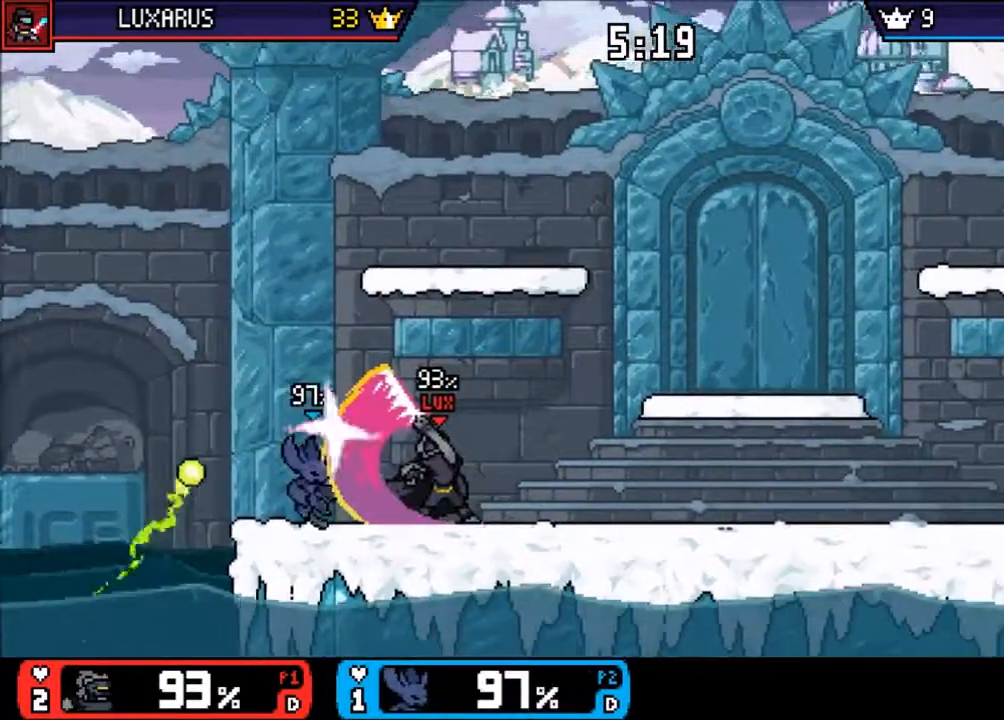
{"dt_ms": 500, "buttons": [], "left_stick": "center", "right_stick": "center", "events": [[33, "left_stick", "down"], [67, "CROSS", "down"], [167, "CROSS", "up"], [267, "CROSS", "down"], [317, "CROSS", "up"], [383, "left_stick", "center"]]}
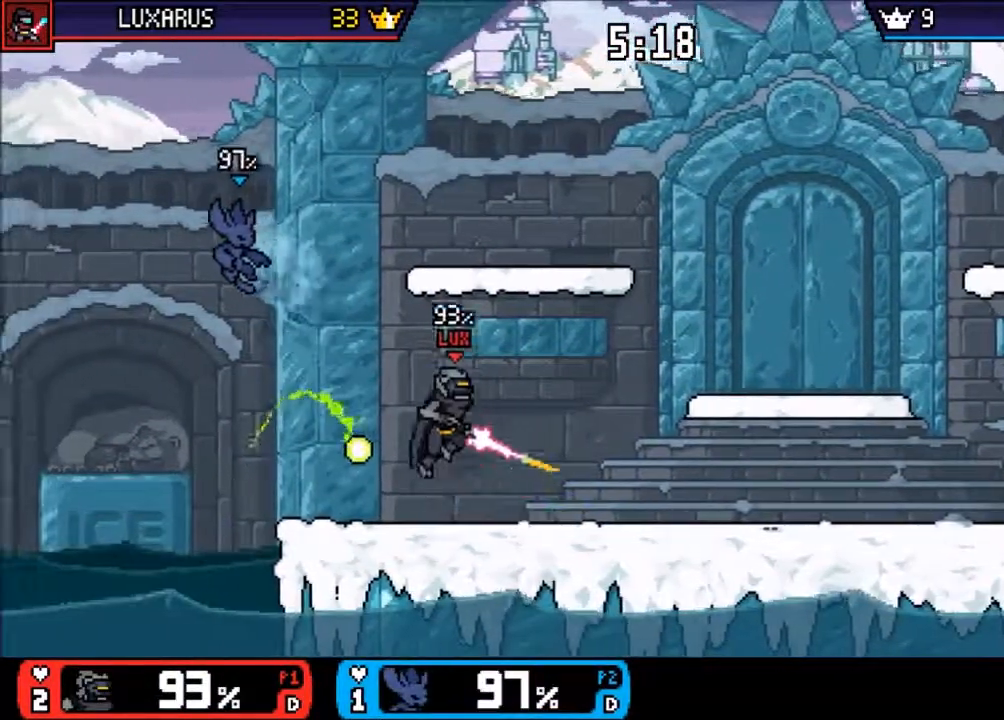
{"dt_ms": 500, "buttons": ["CIRCLE"], "left_stick": "right", "right_stick": "center", "events": [[50, "left_stick", "right"], [217, "CIRCLE", "down"]]}
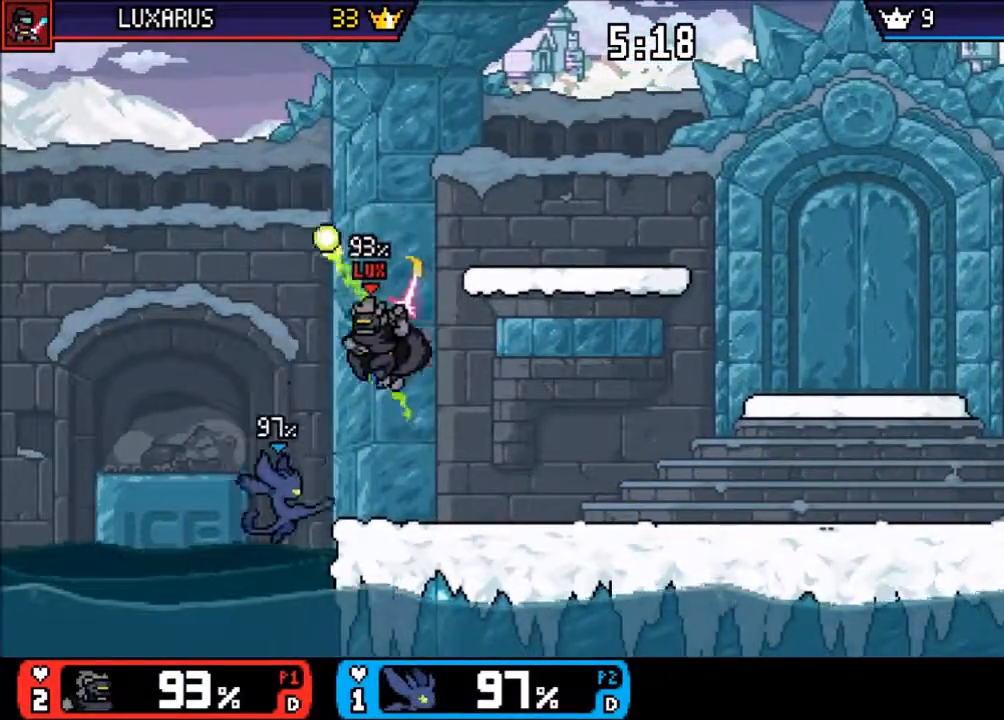
{"dt_ms": 500, "buttons": ["TRIANGLE"], "left_stick": "up-right", "right_stick": "center", "events": [[17, "CIRCLE", "up"], [117, "L1", "down"], [200, "L1", "up"], [250, "TRIANGLE", "down"], [283, "left_stick", "up-right"], [350, "TRIANGLE", "up"], [417, "TRIANGLE", "down"]]}
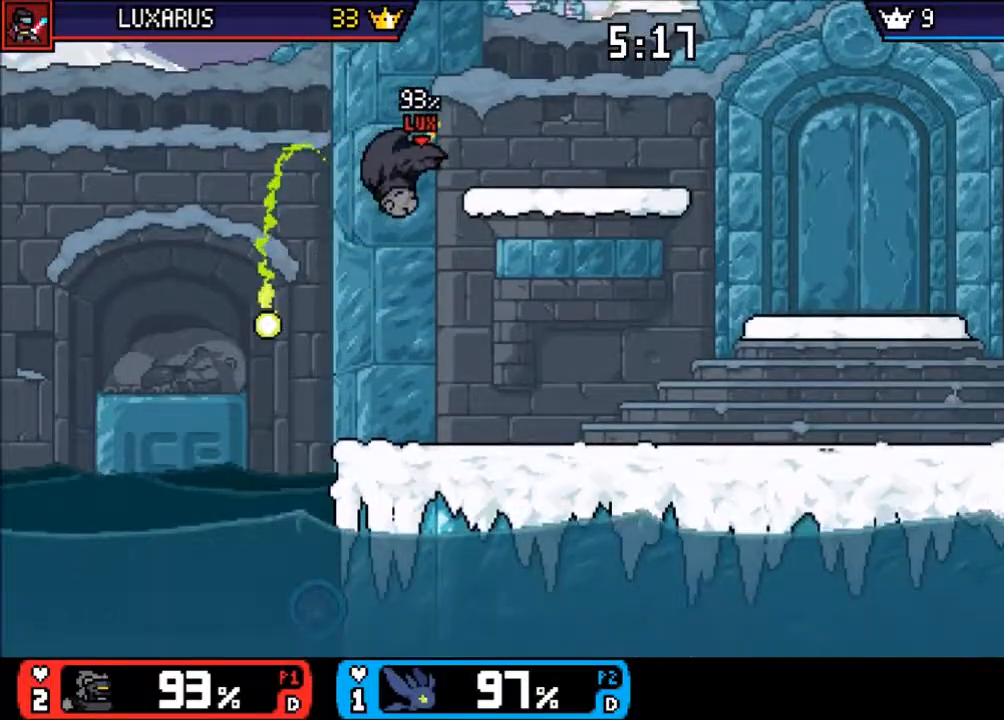
{"dt_ms": 500, "buttons": [], "left_stick": "up-right", "right_stick": "center", "events": [[50, "TRIANGLE", "up"], [117, "TRIANGLE", "down"], [217, "TRIANGLE", "up"], [317, "CROSS", "down"], [467, "CROSS", "up"]]}
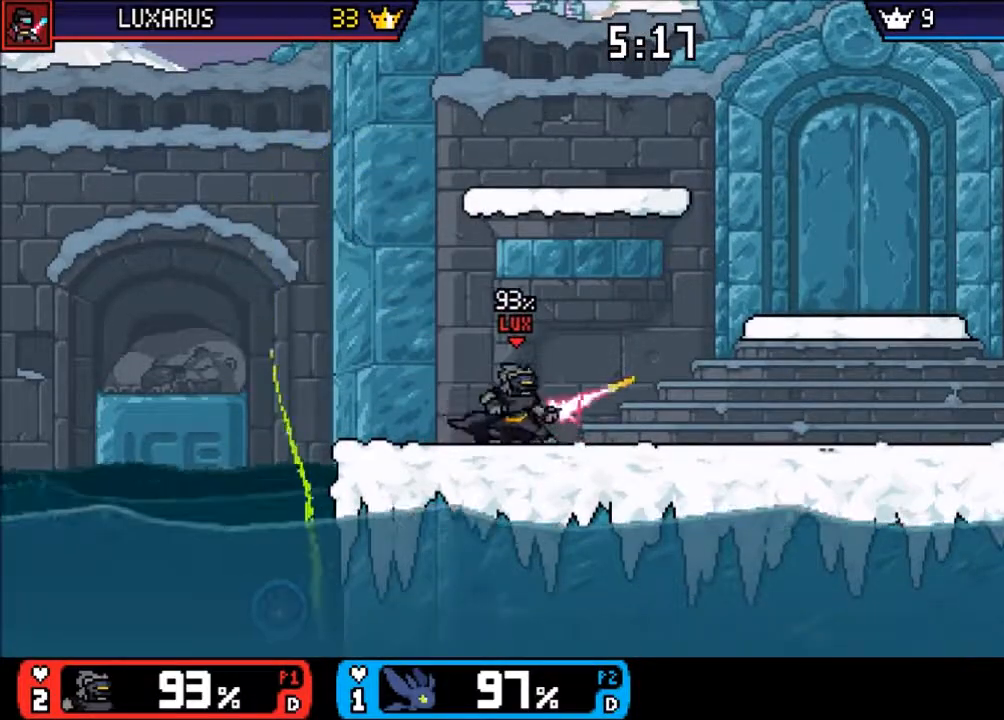
{"dt_ms": 500, "buttons": [], "left_stick": "down", "right_stick": "center", "events": [[467, "left_stick", "down"]]}
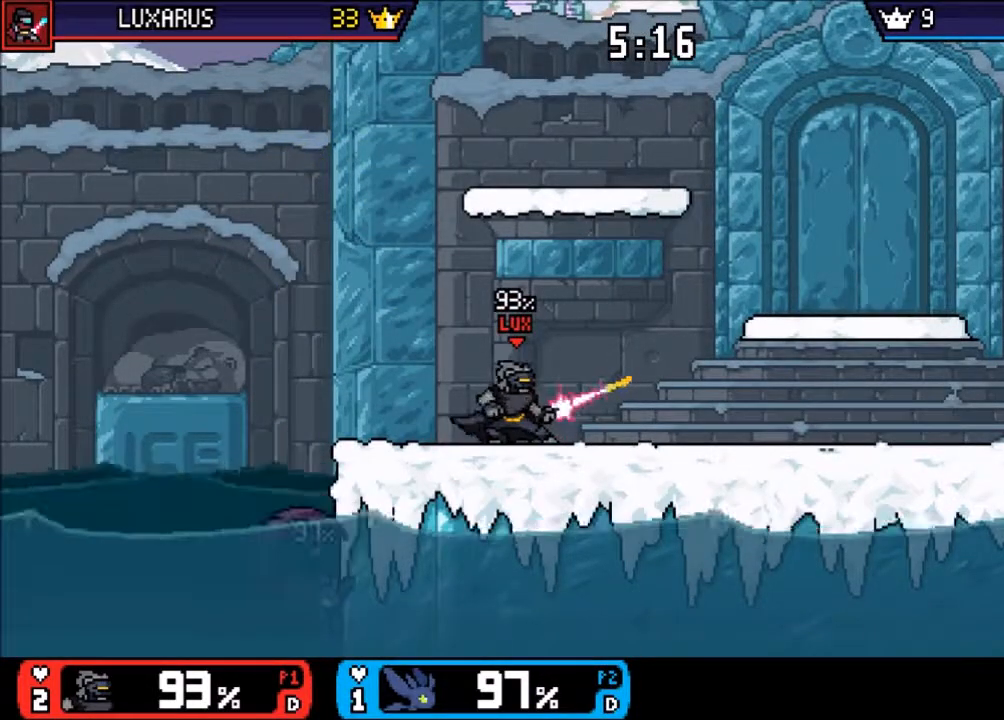
{"dt_ms": 500, "buttons": [], "left_stick": "down-left", "right_stick": "down-left", "events": [[33, "CROSS", "down"], [100, "left_stick", "center"], [233, "CROSS", "up"], [333, "left_stick", "down-left"], [433, "right_stick", "down-left"]]}
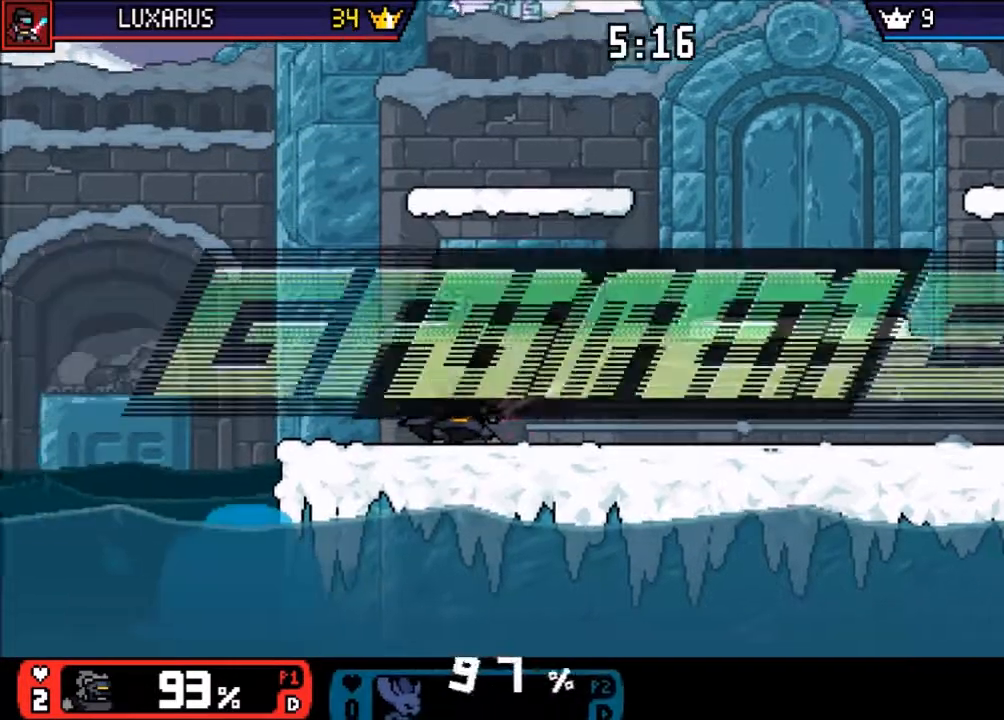
{"dt_ms": 500, "buttons": [], "left_stick": "center", "right_stick": "center", "events": [[167, "right_stick", "center"], [333, "left_stick", "center"]]}
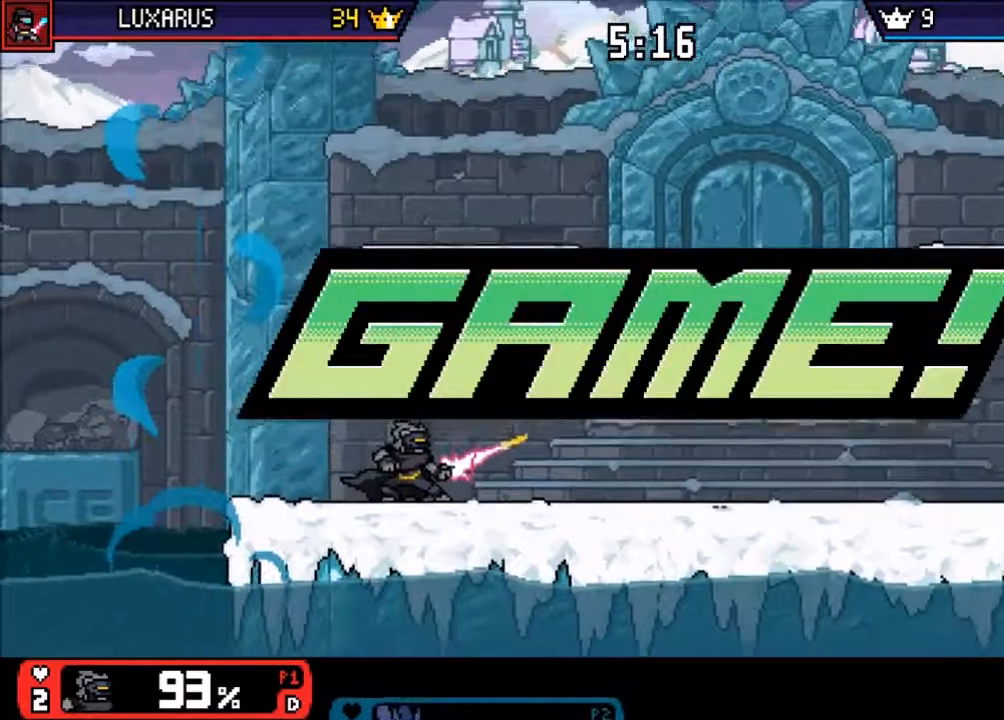
{"dt_ms": 500, "buttons": [], "left_stick": "center", "right_stick": "center", "events": [[417, "DPAD_LEFT", "down"], [467, "DPAD_LEFT", "up"]]}
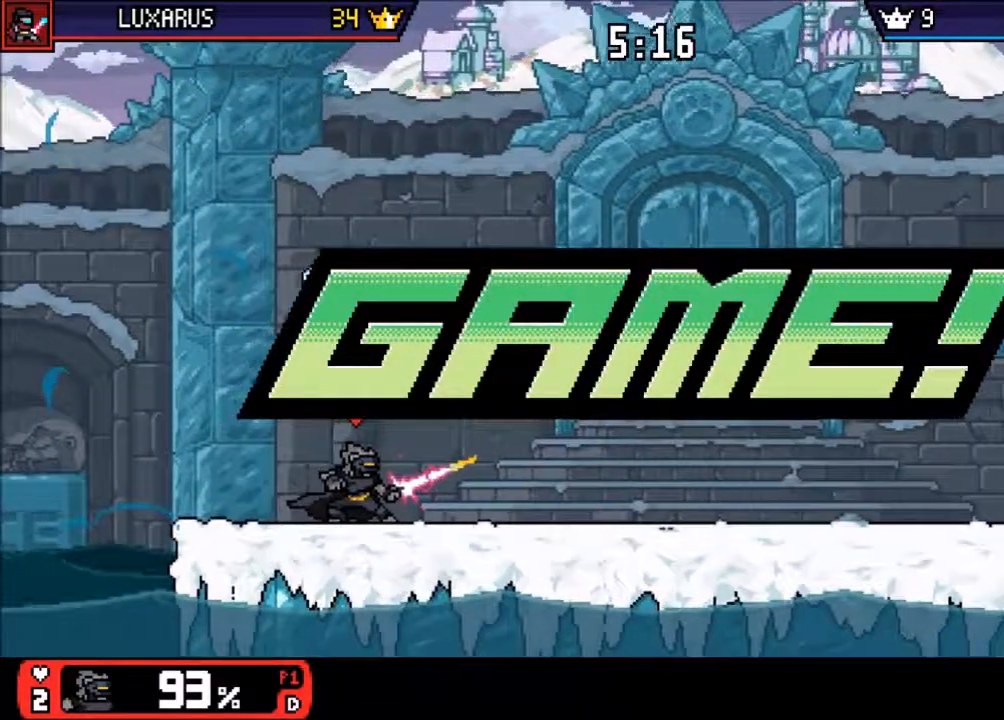
{"dt_ms": 500, "buttons": [], "left_stick": "center", "right_stick": "center"}
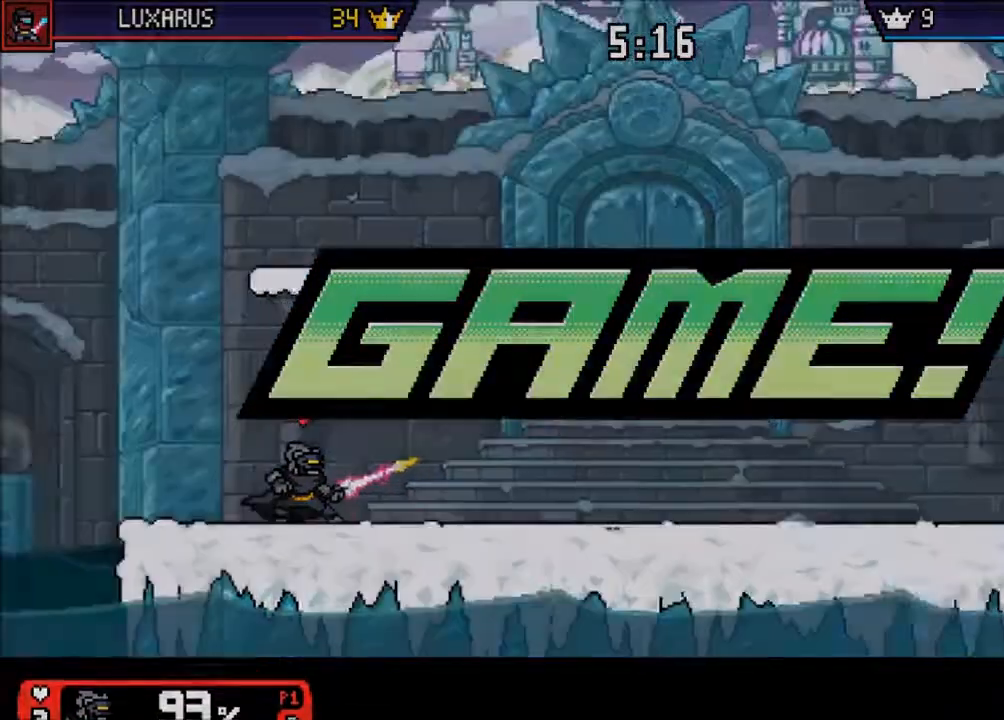
{"dt_ms": 500, "buttons": [], "left_stick": "center", "right_stick": "center", "events": []}
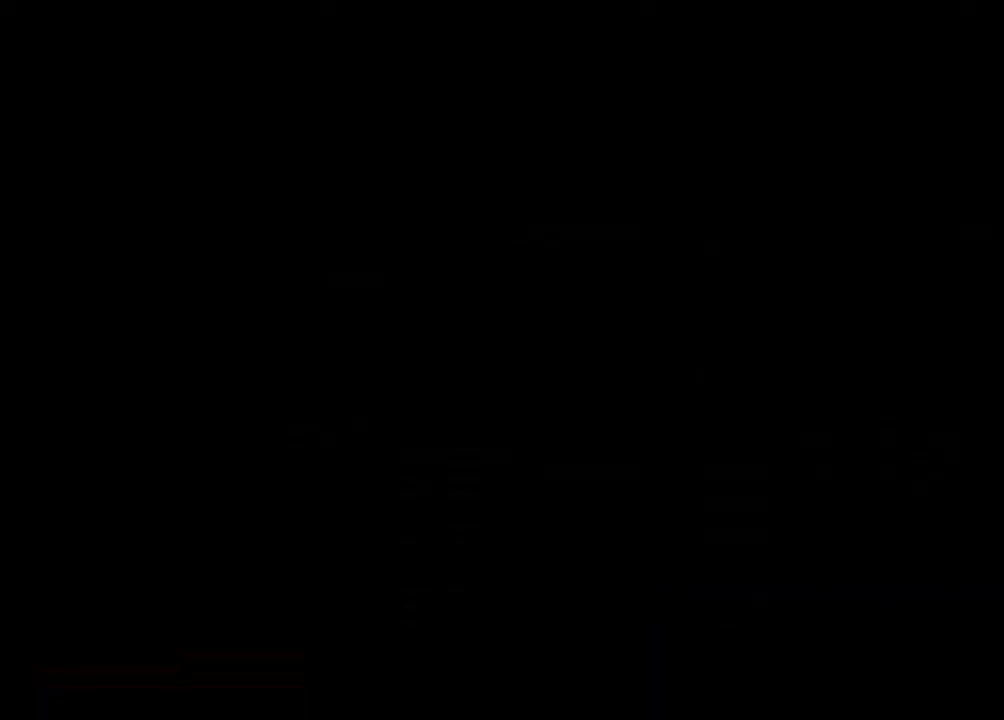
{"dt_ms": 500, "buttons": [], "left_stick": "center", "right_stick": "center", "events": []}
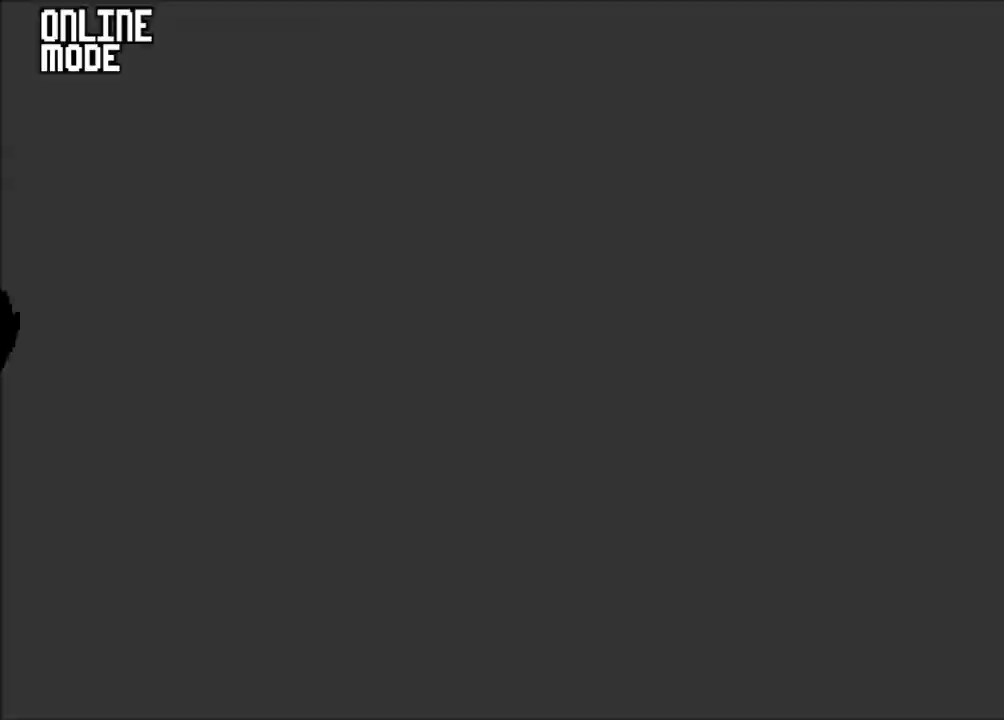
{"dt_ms": 500, "buttons": [], "left_stick": "center", "right_stick": "center"}
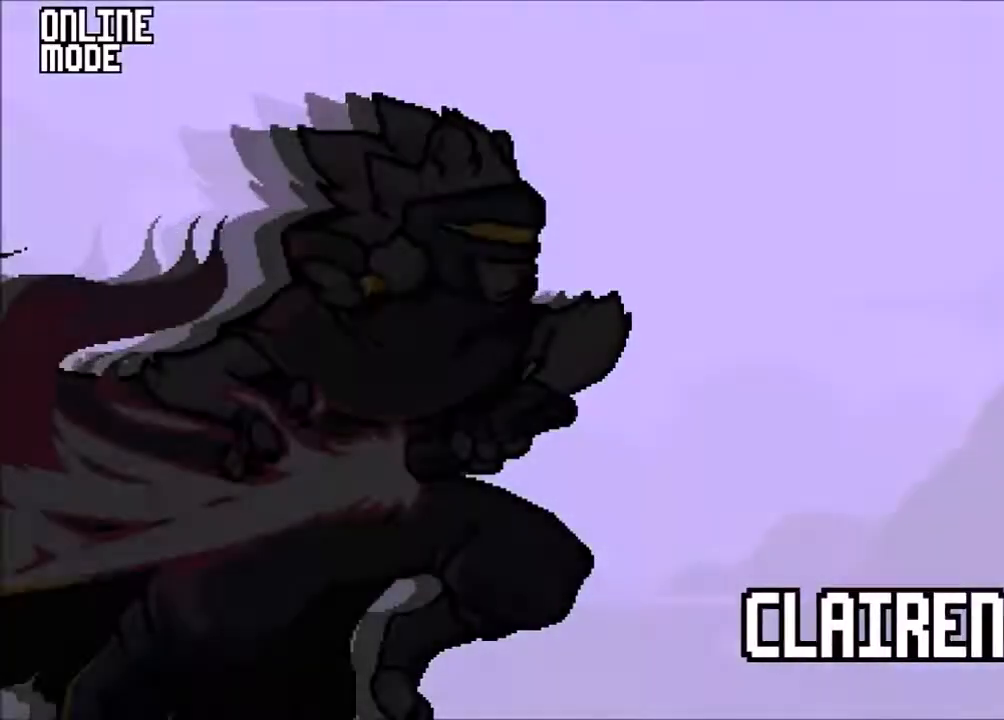
{"dt_ms": 500, "buttons": [], "left_stick": "center", "right_stick": "center", "events": [[83, "START", "down"], [167, "START", "up"]]}
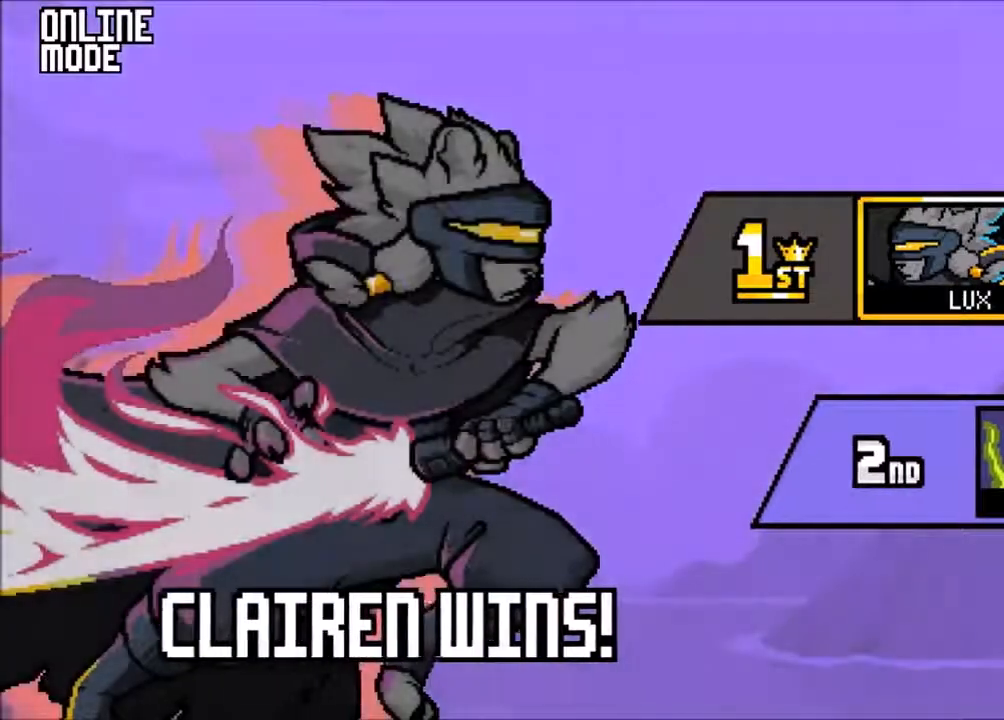
{"dt_ms": 500, "buttons": [], "left_stick": "center", "right_stick": "center", "events": [[167, "START", "down"], [283, "START", "up"]]}
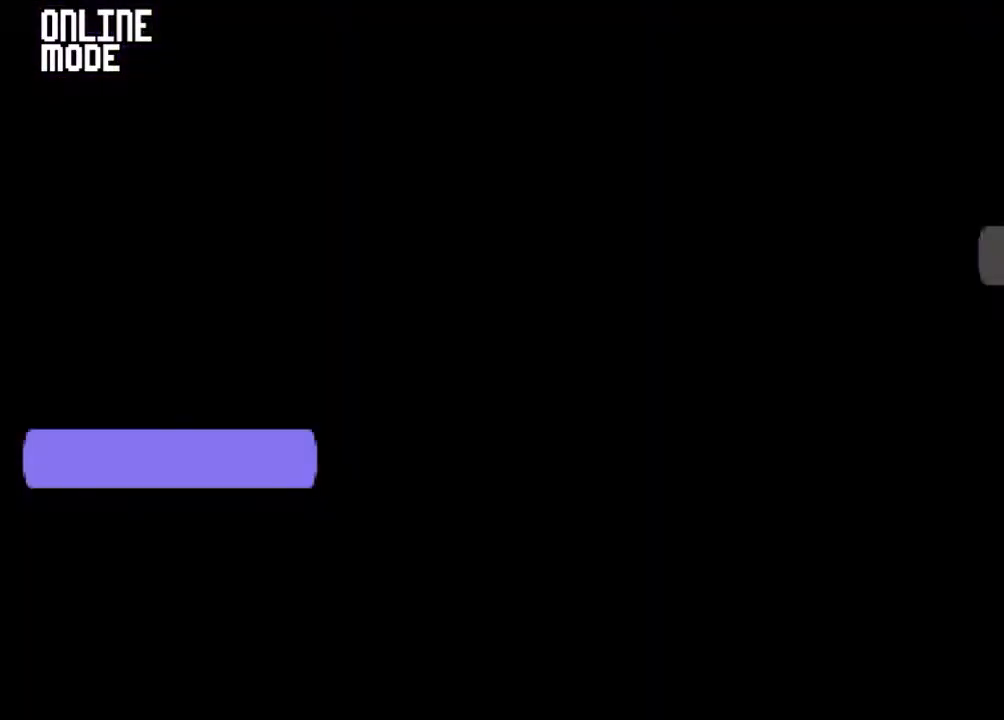
{"dt_ms": 500, "buttons": [], "left_stick": "center", "right_stick": "center", "events": []}
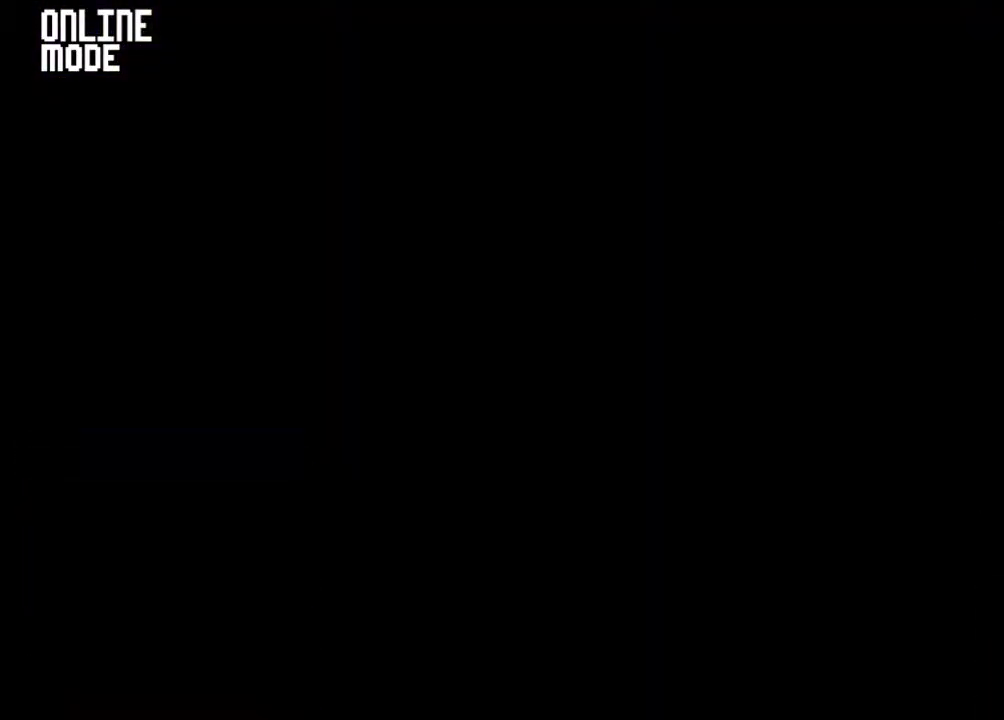
{"dt_ms": 500, "buttons": [], "left_stick": "center", "right_stick": "center", "events": []}
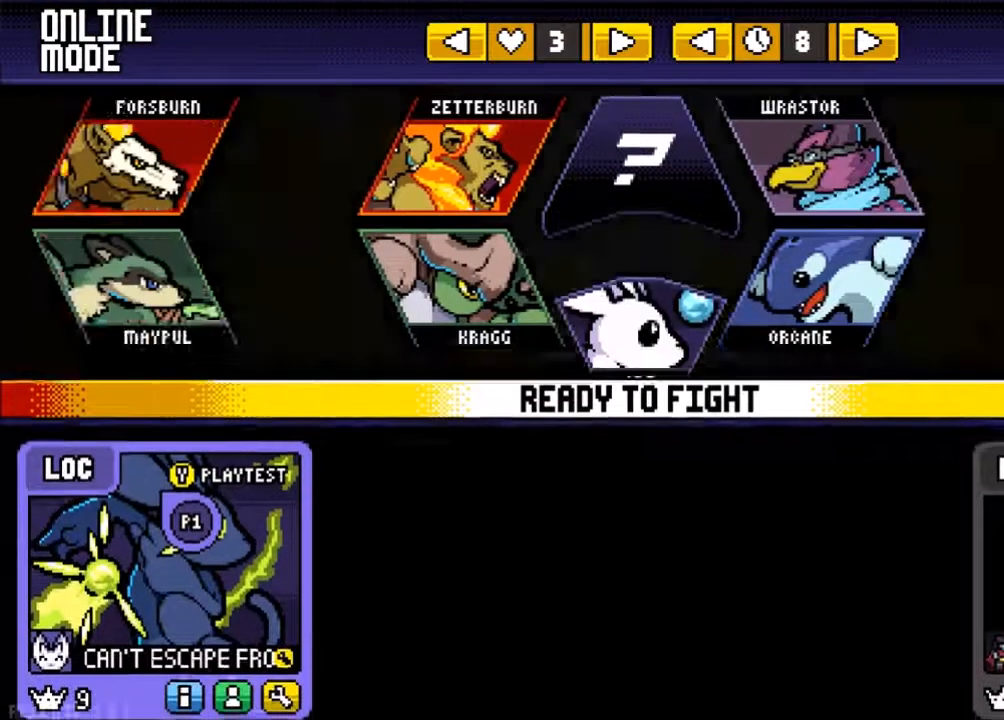
{"dt_ms": 500, "buttons": [], "left_stick": "center", "right_stick": "center", "events": []}
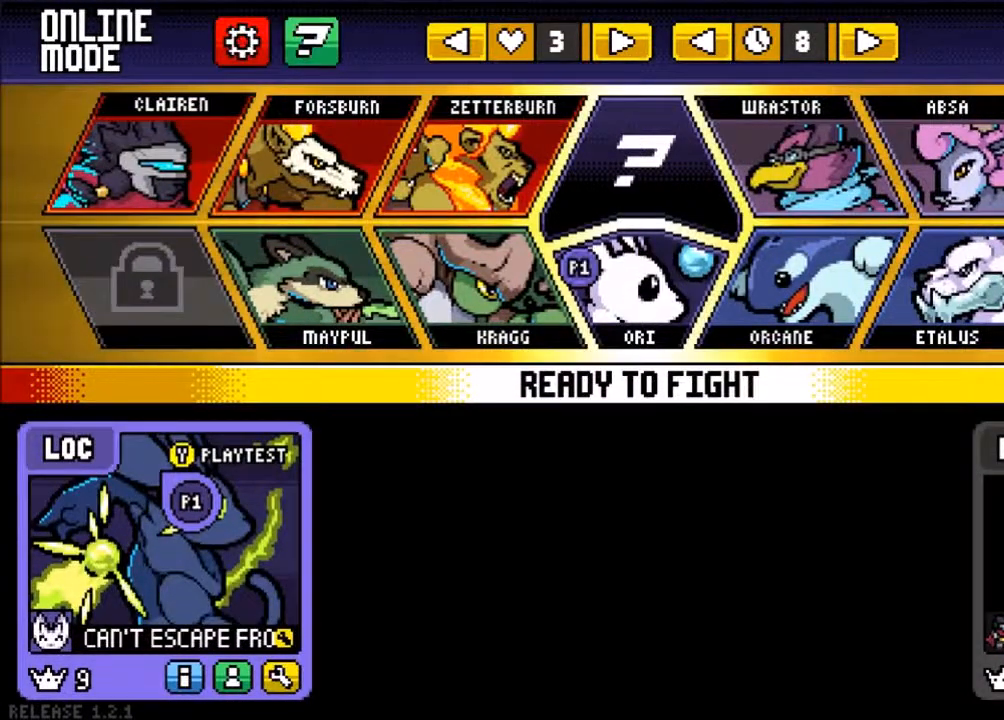
{"dt_ms": 500, "buttons": ["TOUCHPAD"], "left_stick": "center", "right_stick": "center", "events": [[150, "TOUCHPAD", "down"], [250, "TOUCHPAD", "up"], [467, "TOUCHPAD", "down"]]}
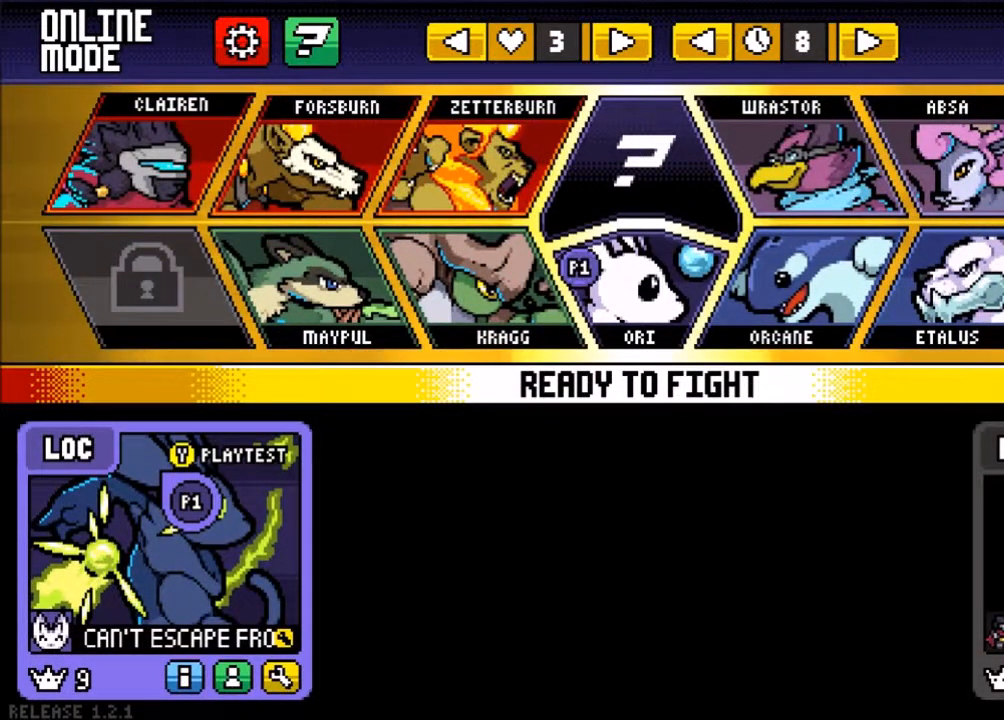
{"dt_ms": 1000, "buttons": [], "left_stick": "center", "right_stick": "center"}
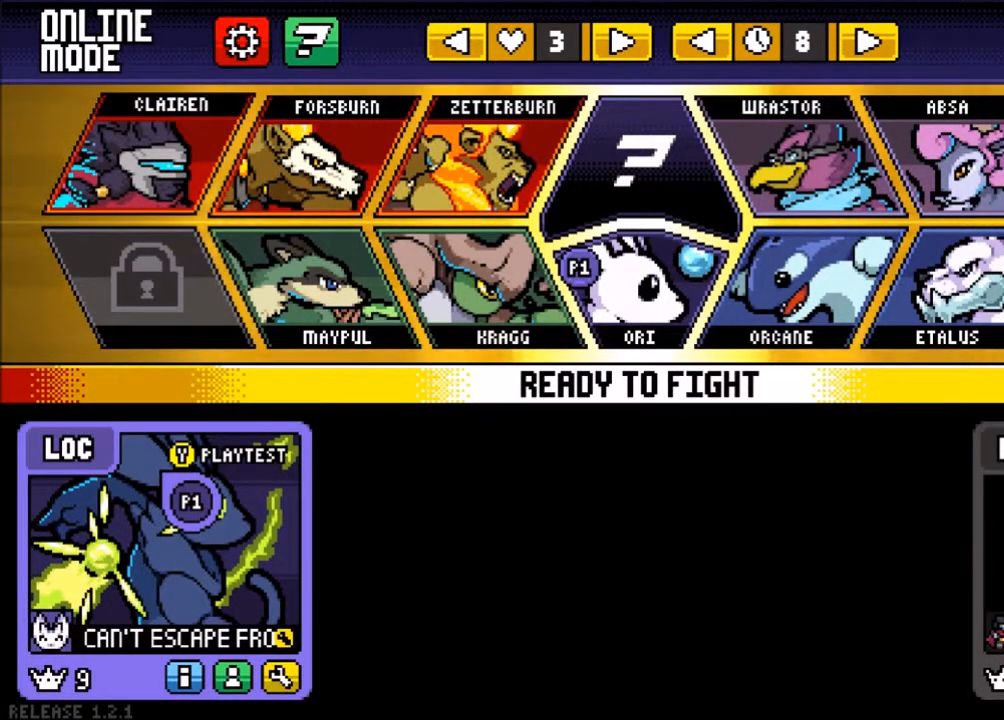
{"dt_ms": 500, "buttons": ["TOUCHPAD"], "left_stick": "center", "right_stick": "center"}
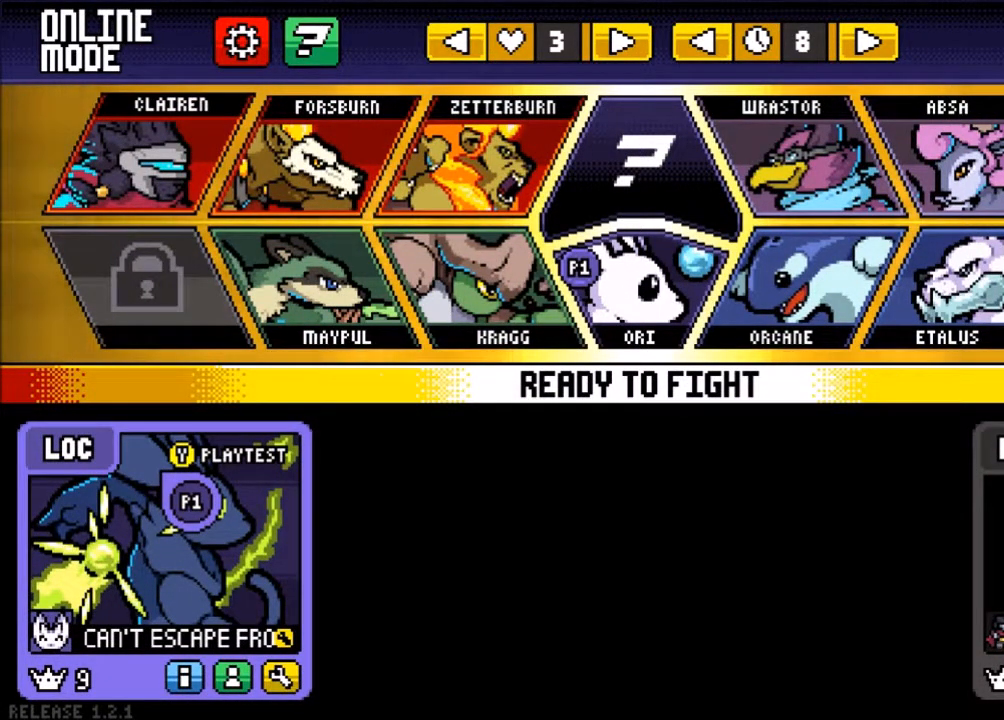
{"dt_ms": 500, "buttons": [], "left_stick": "center", "right_stick": "center", "events": [[67, "TOUCHPAD", "up"]]}
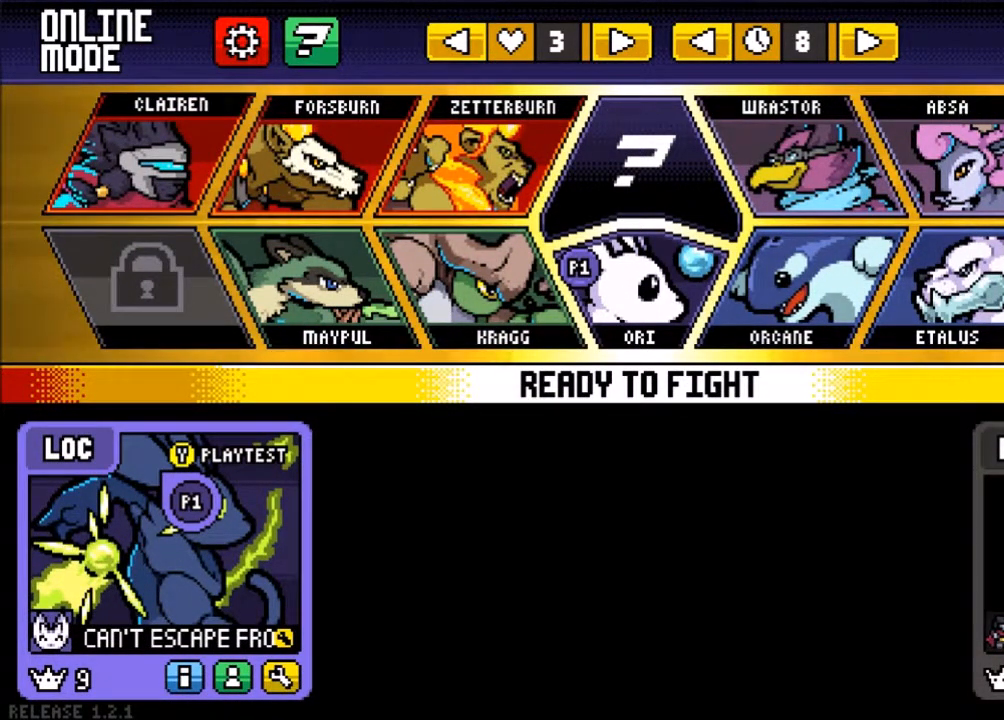
{"dt_ms": 500, "buttons": [], "left_stick": "center", "right_stick": "center", "events": []}
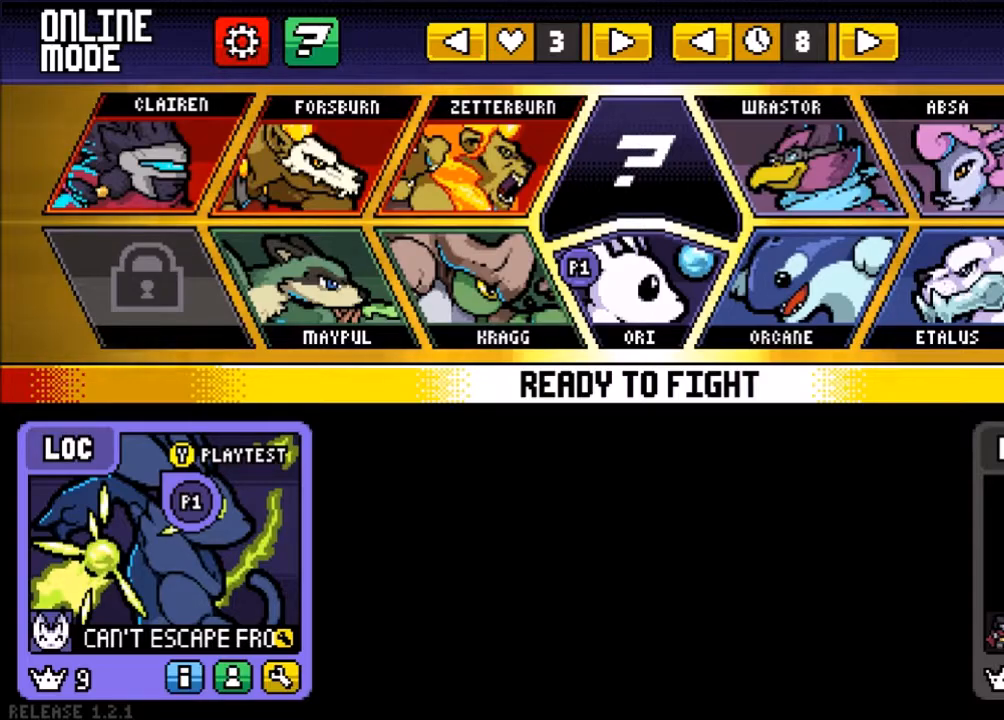
{"dt_ms": 1000, "buttons": [], "left_stick": "center", "right_stick": "center"}
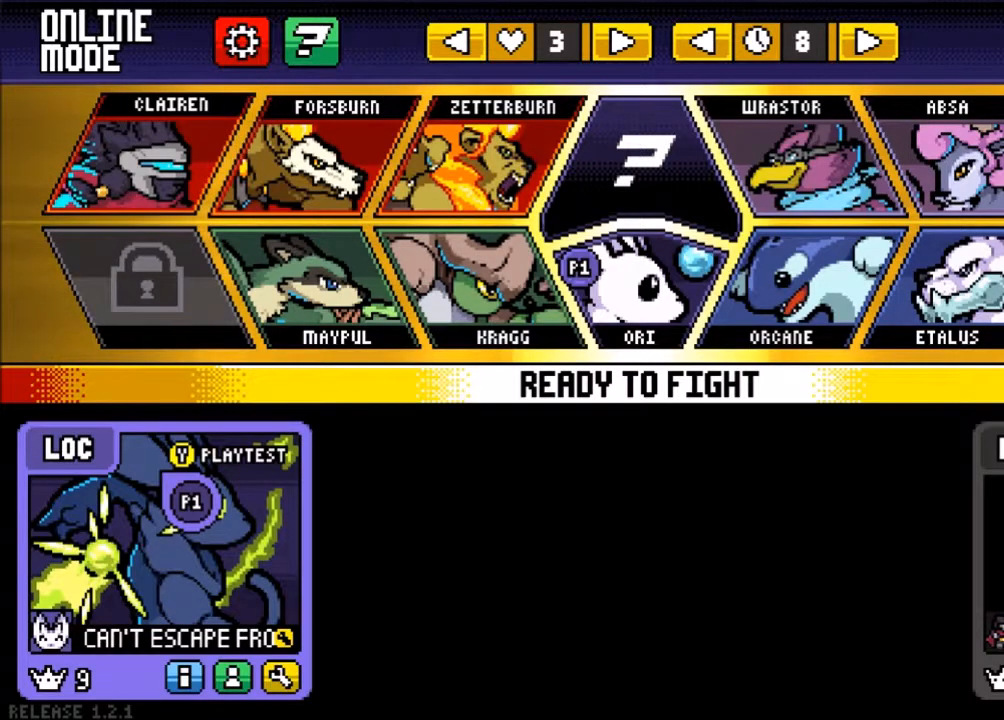
{"dt_ms": 500, "buttons": [], "left_stick": "center", "right_stick": "center", "events": [[200, "START", "down"], [333, "START", "up"]]}
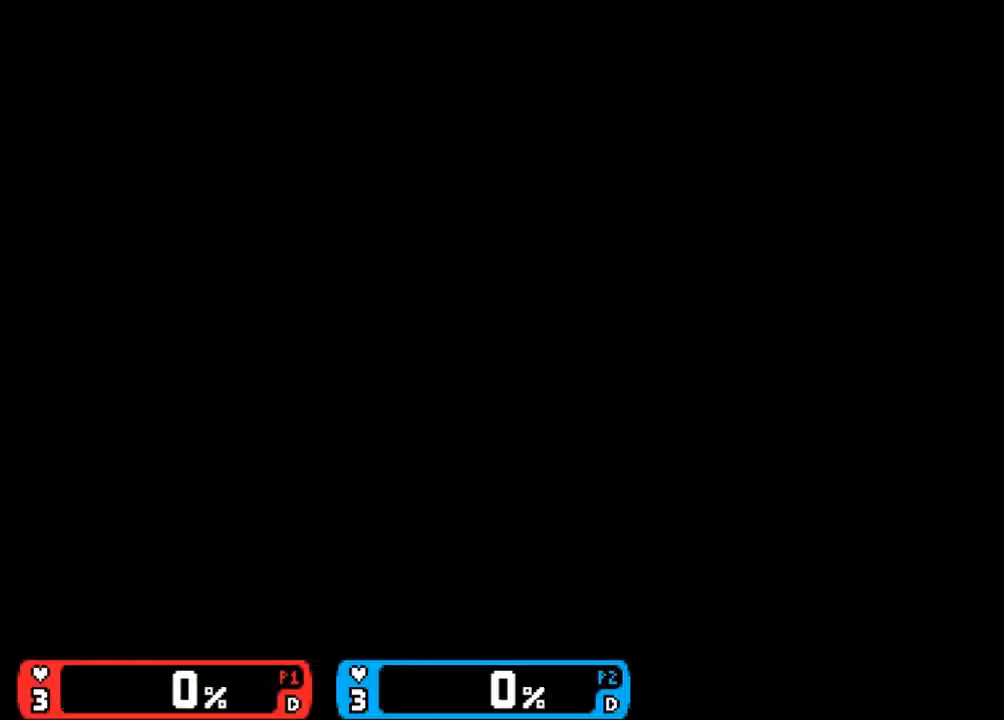
{"dt_ms": 500, "buttons": [], "left_stick": "center", "right_stick": "center", "events": []}
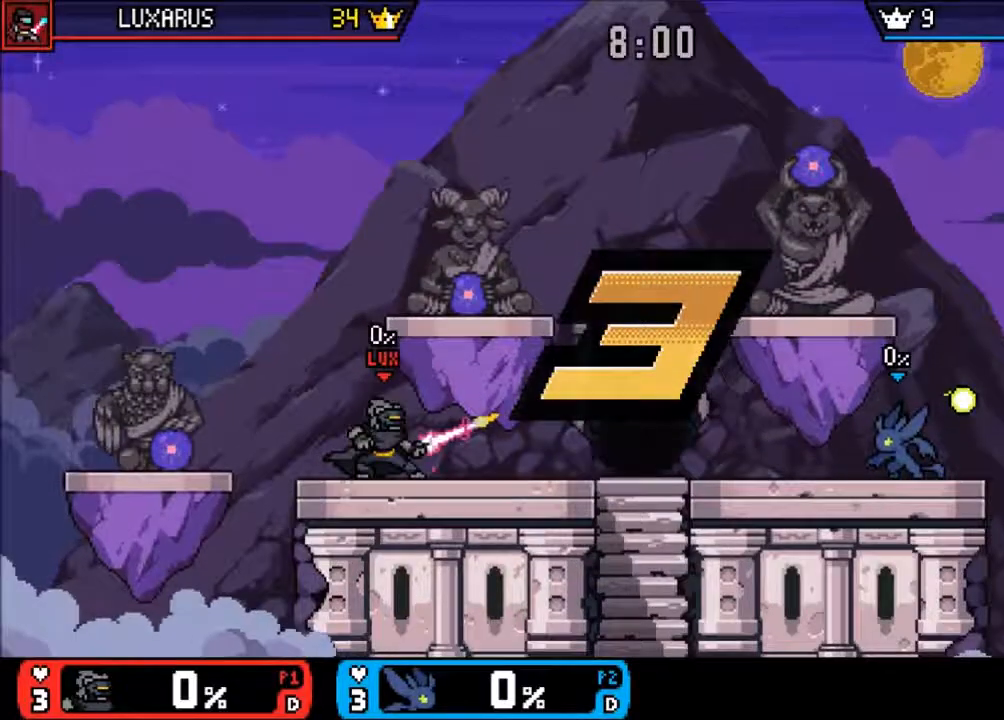
{"dt_ms": 500, "buttons": [], "left_stick": "center", "right_stick": "center", "events": []}